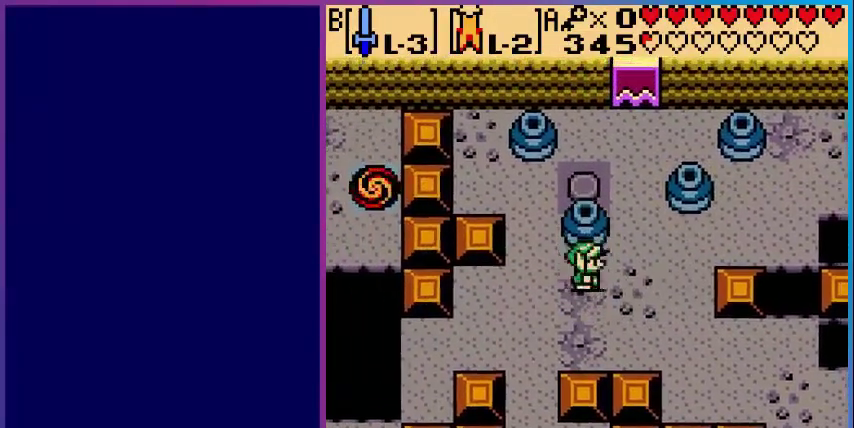
Gameplay with a controller (Nintendo layout); each line is a JSON object with the inputs held at the frame after it. "events" lists button and stick changes between this image and that frame as [ms after this image, input, new state], when the widget could be followed in between. Not read: L3 R3.
{"buttons": ["DPAD_UP"], "events": [[160, "DPAD_UP", "down"], [200, "DPAD_RIGHT", "up"]]}
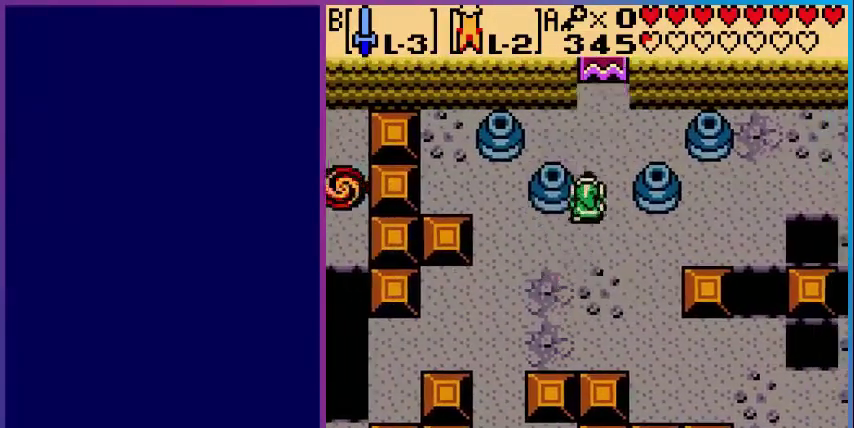
{"buttons": ["DPAD_UP"], "events": [[80, "DPAD_RIGHT", "down"], [200, "DPAD_RIGHT", "up"]]}
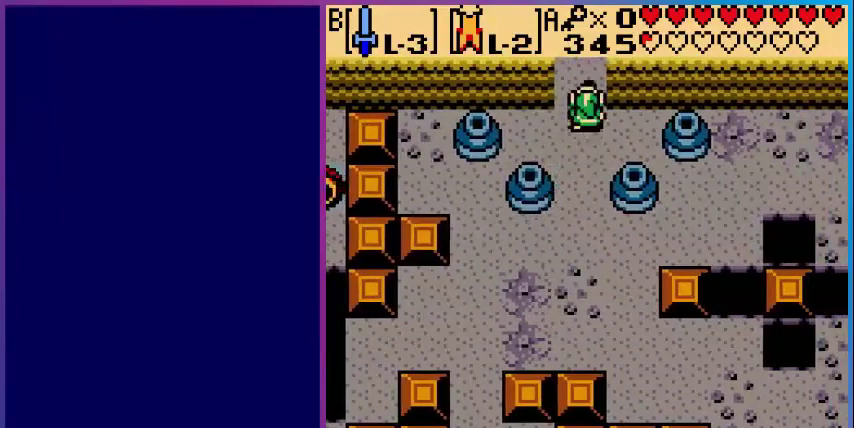
{"buttons": [], "events": [[400, "DPAD_UP", "up"]]}
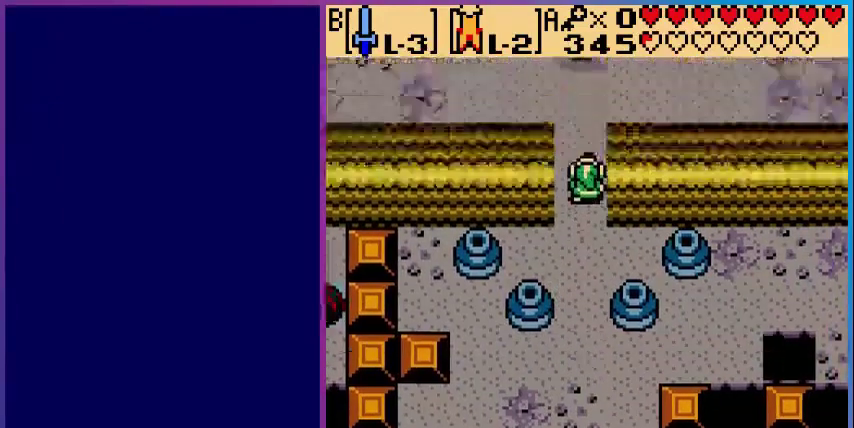
{"buttons": ["DPAD_UP"], "events": [[480, "DPAD_UP", "down"]]}
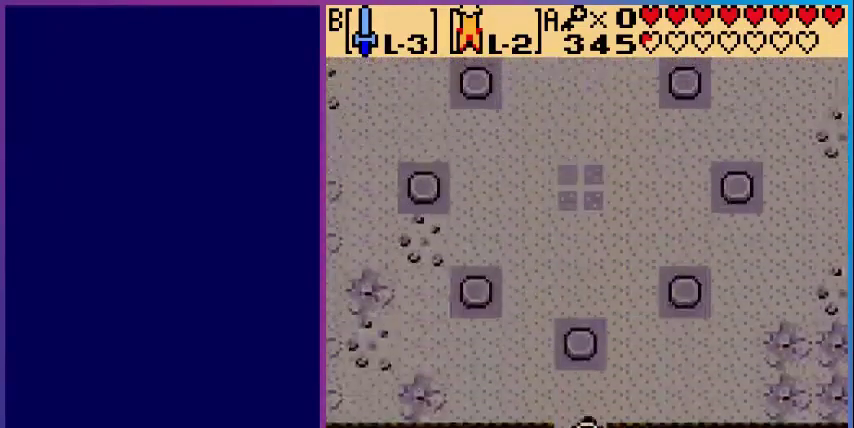
{"buttons": ["DPAD_RIGHT"], "events": [[280, "DPAD_UP", "up"], [480, "DPAD_RIGHT", "down"]]}
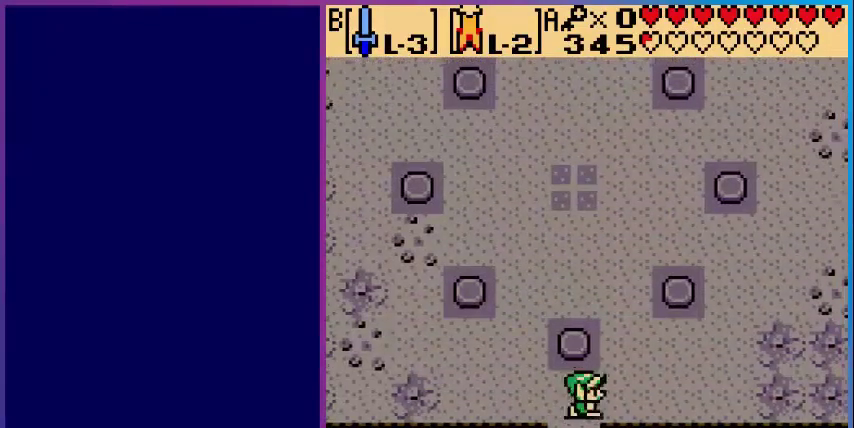
{"buttons": ["DPAD_UP"], "events": [[80, "DPAD_UP", "down"], [120, "DPAD_RIGHT", "up"]]}
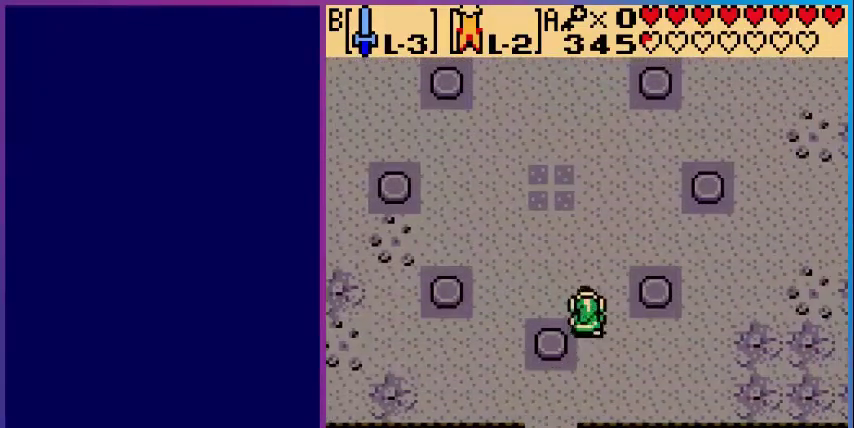
{"buttons": ["DPAD_UP", "DPAD_LEFT"], "events": [[320, "DPAD_LEFT", "down"]]}
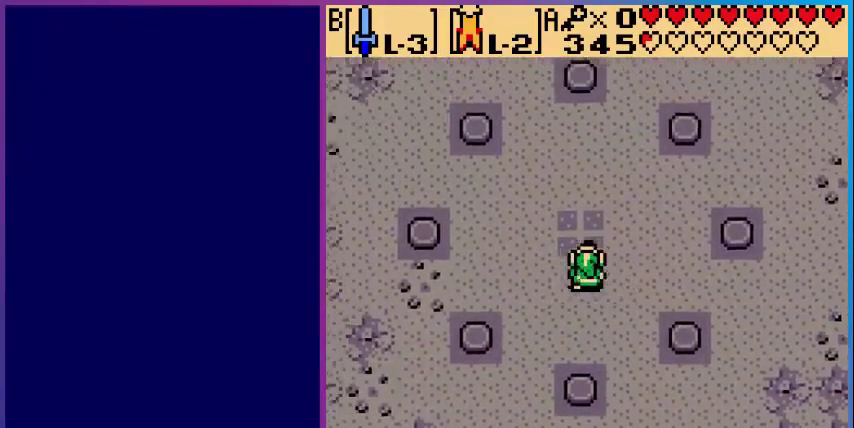
{"buttons": ["DPAD_UP", "DPAD_LEFT"], "events": []}
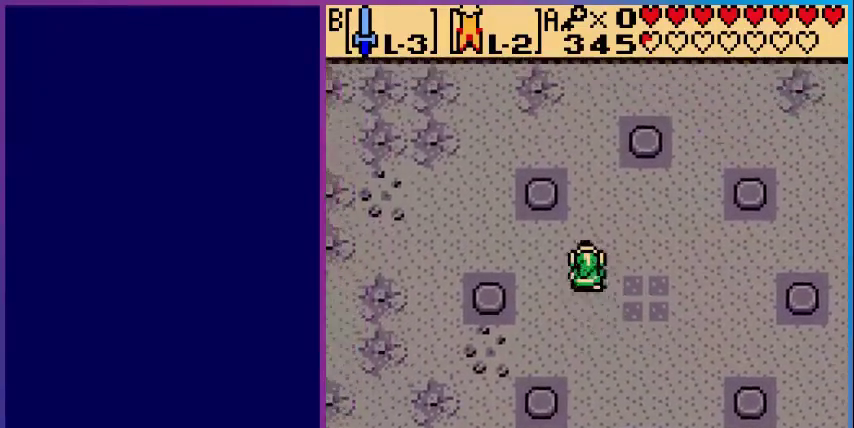
{"buttons": ["DPAD_UP"], "events": [[40, "DPAD_UP", "up"], [360, "DPAD_LEFT", "up"], [360, "DPAD_UP", "down"]]}
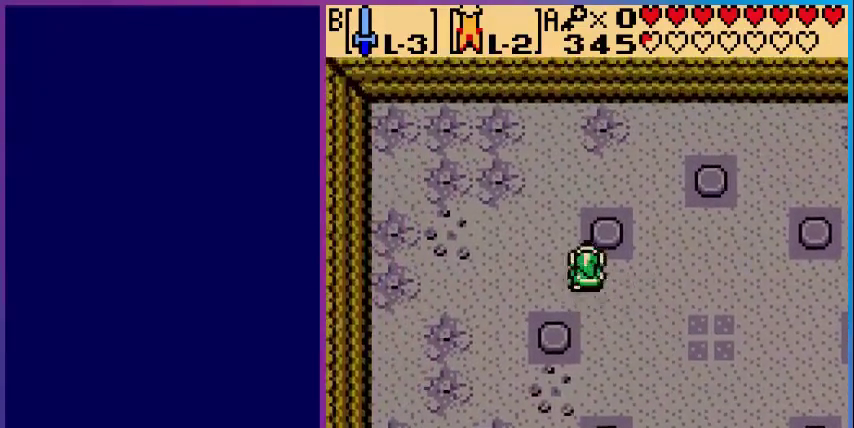
{"buttons": ["DPAD_RIGHT"], "events": [[80, "DPAD_UP", "up"], [280, "DPAD_DOWN", "down"], [440, "DPAD_RIGHT", "down"], [480, "DPAD_DOWN", "up"]]}
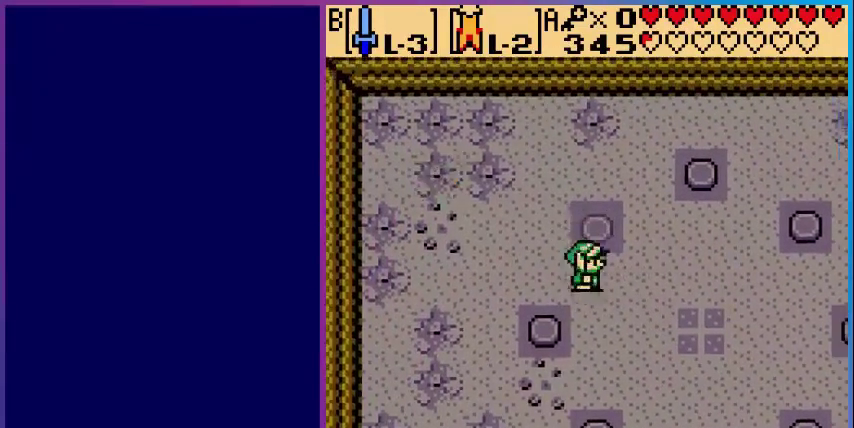
{"buttons": [], "events": [[200, "DPAD_RIGHT", "up"]]}
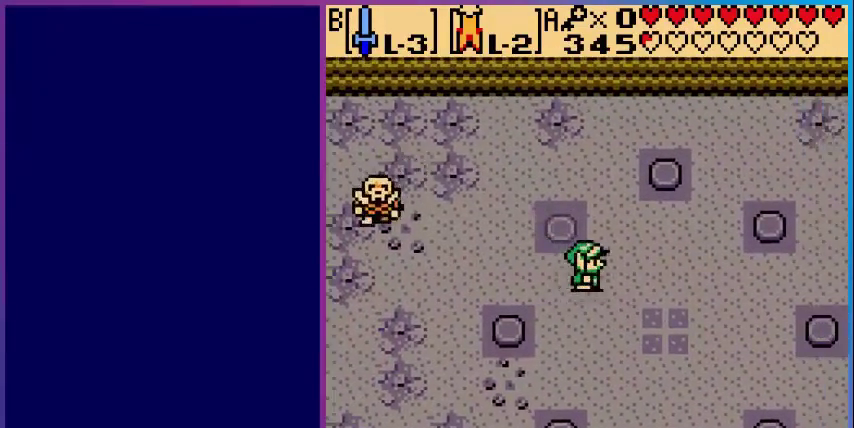
{"buttons": ["DPAD_DOWN"], "events": [[200, "DPAD_RIGHT", "down"], [440, "DPAD_DOWN", "down"], [480, "DPAD_RIGHT", "up"]]}
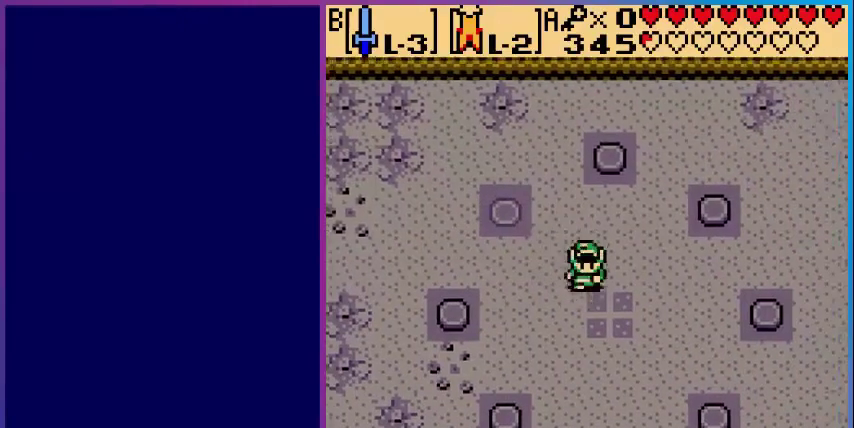
{"buttons": ["DPAD_RIGHT"], "events": [[160, "DPAD_RIGHT", "down"], [320, "DPAD_DOWN", "up"]]}
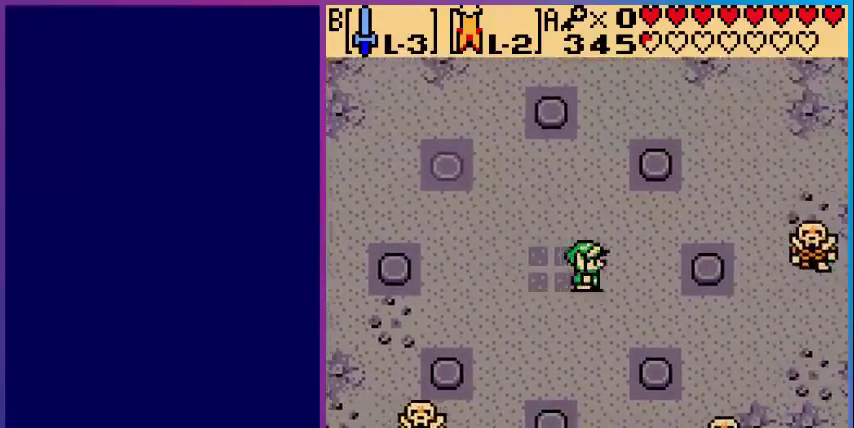
{"buttons": ["DPAD_LEFT"], "events": [[40, "DPAD_RIGHT", "up"], [240, "DPAD_LEFT", "down"]]}
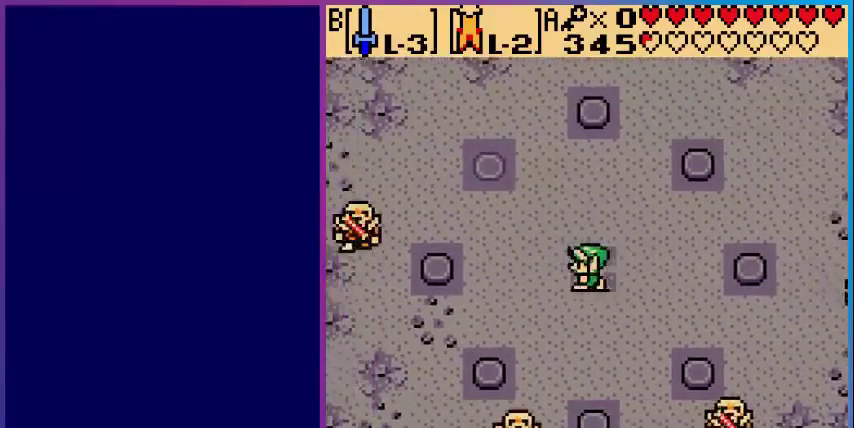
{"buttons": ["DPAD_LEFT"], "events": []}
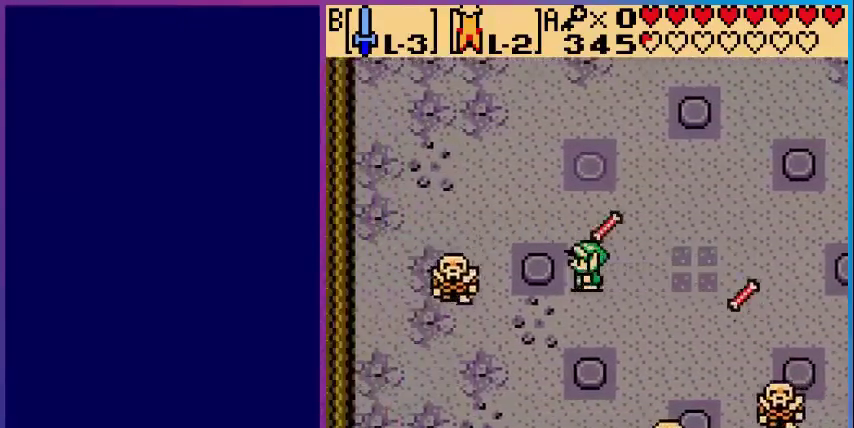
{"buttons": ["DPAD_UP"], "events": [[80, "DPAD_DOWN", "down"], [160, "DPAD_DOWN", "up"], [240, "DPAD_DOWN", "down"], [280, "DPAD_LEFT", "up"], [360, "DPAD_DOWN", "up"], [360, "DPAD_RIGHT", "down"], [440, "DPAD_RIGHT", "up"], [440, "DPAD_UP", "down"]]}
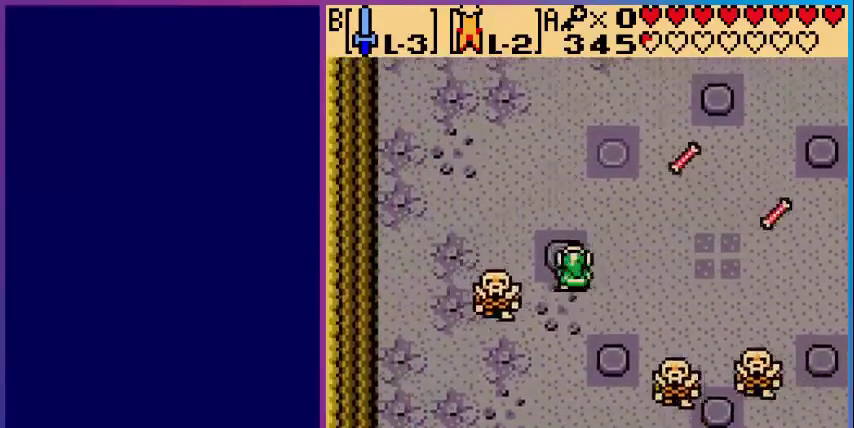
{"buttons": ["DPAD_UP", "DPAD_LEFT"], "events": [[40, "DPAD_UP", "up"], [80, "DPAD_DOWN", "down"], [160, "DPAD_RIGHT", "down"], [200, "DPAD_DOWN", "up"], [240, "DPAD_RIGHT", "up"], [240, "DPAD_UP", "down"], [280, "DPAD_LEFT", "down"]]}
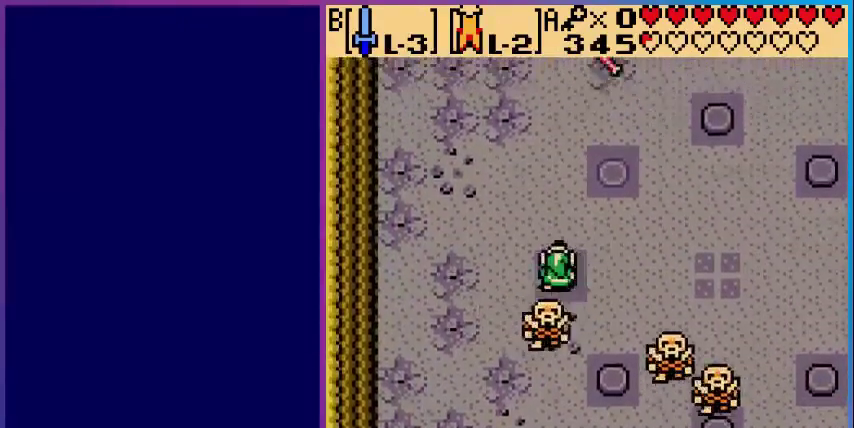
{"buttons": ["DPAD_UP"], "events": [[80, "DPAD_LEFT", "up"], [160, "DPAD_RIGHT", "down"], [480, "DPAD_RIGHT", "up"]]}
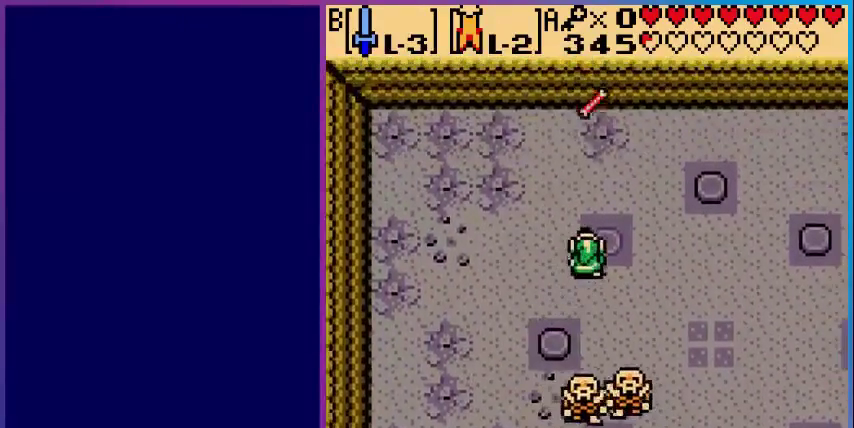
{"buttons": ["B", "DPAD_DOWN"], "events": [[40, "DPAD_RIGHT", "down"], [80, "DPAD_RIGHT", "up"], [80, "DPAD_UP", "up"], [120, "DPAD_DOWN", "down"], [400, "B", "down"]]}
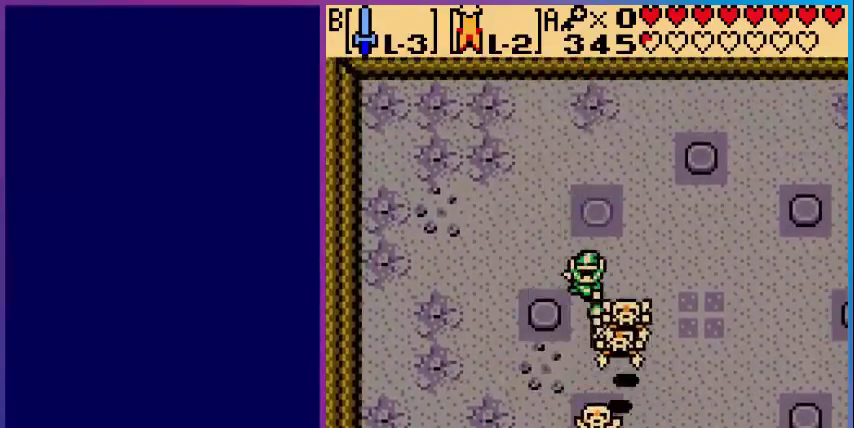
{"buttons": ["DPAD_DOWN"], "events": [[80, "B", "up"]]}
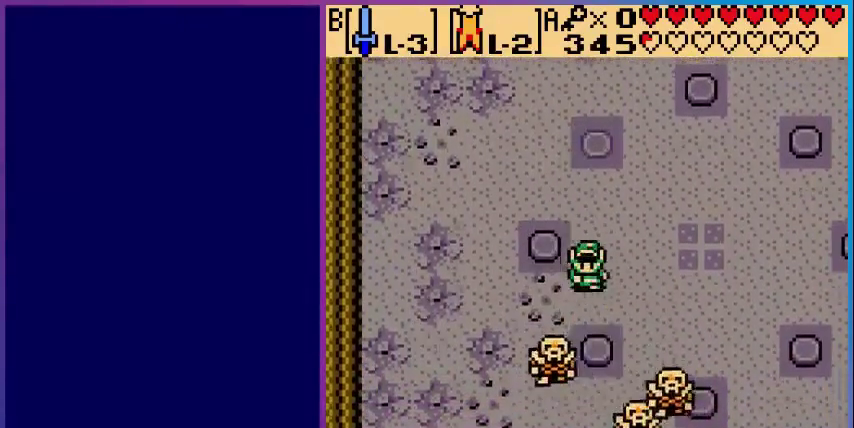
{"buttons": ["DPAD_DOWN"], "events": [[120, "B", "down"], [360, "B", "up"]]}
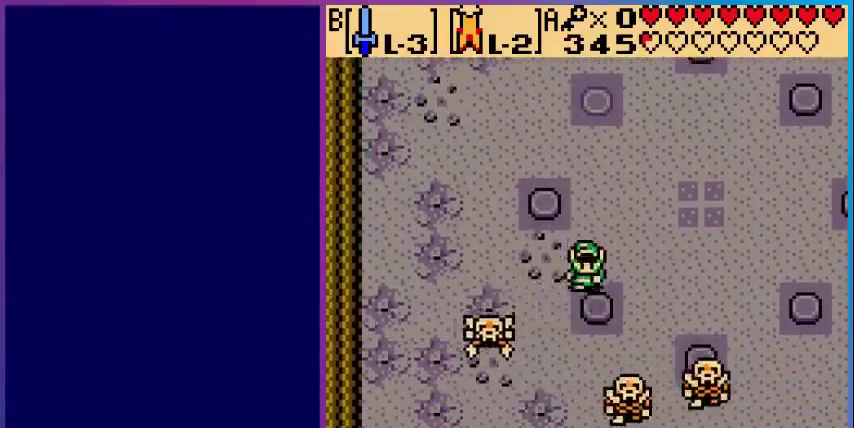
{"buttons": ["DPAD_DOWN", "DPAD_LEFT"], "events": [[40, "DPAD_LEFT", "down"]]}
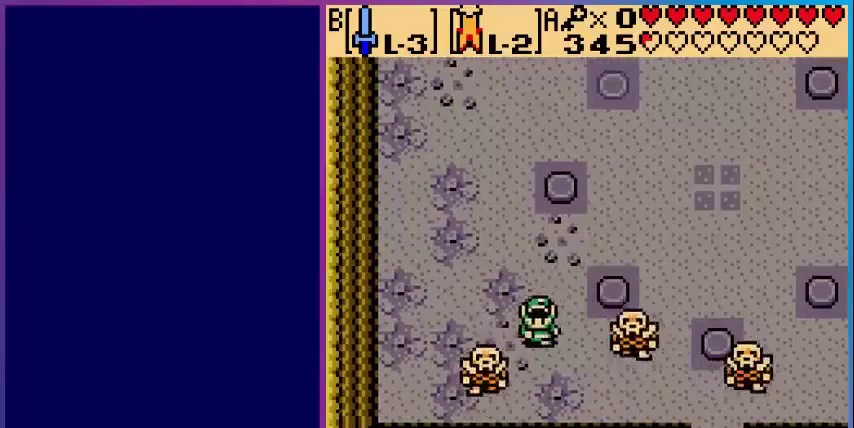
{"buttons": ["B", "DPAD_LEFT"], "events": [[40, "B", "down"], [200, "B", "up"], [240, "DPAD_DOWN", "up"], [480, "B", "down"]]}
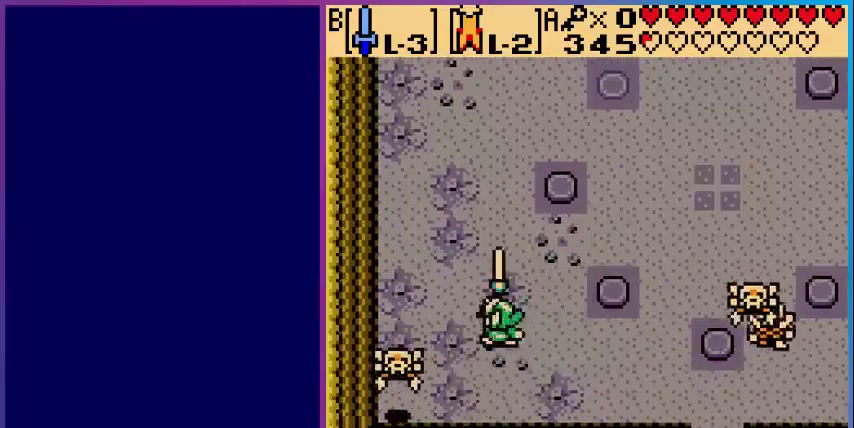
{"buttons": ["B", "DPAD_DOWN", "DPAD_LEFT"], "events": [[120, "DPAD_DOWN", "down"]]}
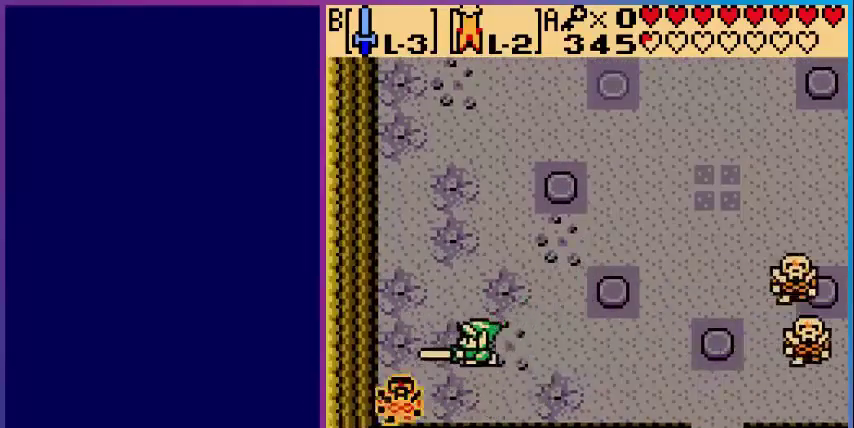
{"buttons": ["DPAD_RIGHT"], "events": [[40, "DPAD_LEFT", "up"], [120, "DPAD_RIGHT", "down"], [200, "DPAD_DOWN", "up"], [280, "B", "up"]]}
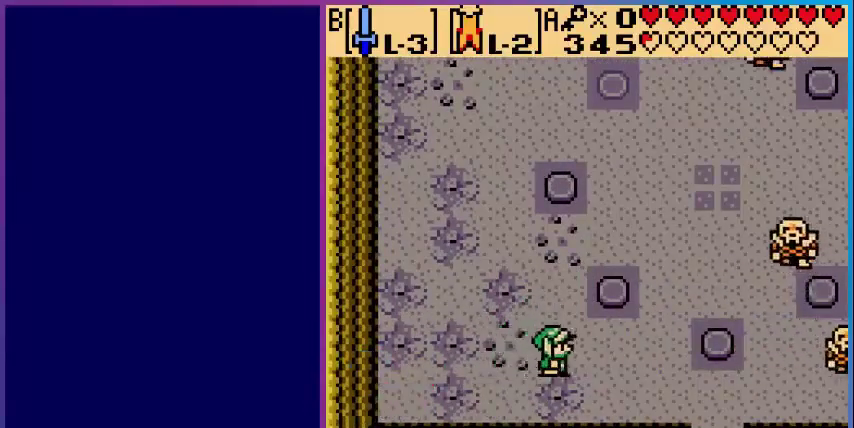
{"buttons": ["DPAD_UP", "DPAD_RIGHT"], "events": [[80, "DPAD_UP", "down"]]}
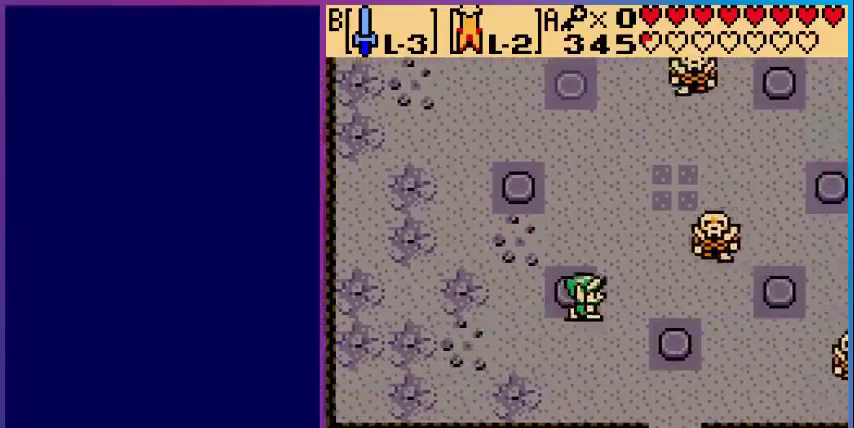
{"buttons": ["DPAD_UP", "DPAD_RIGHT"], "events": []}
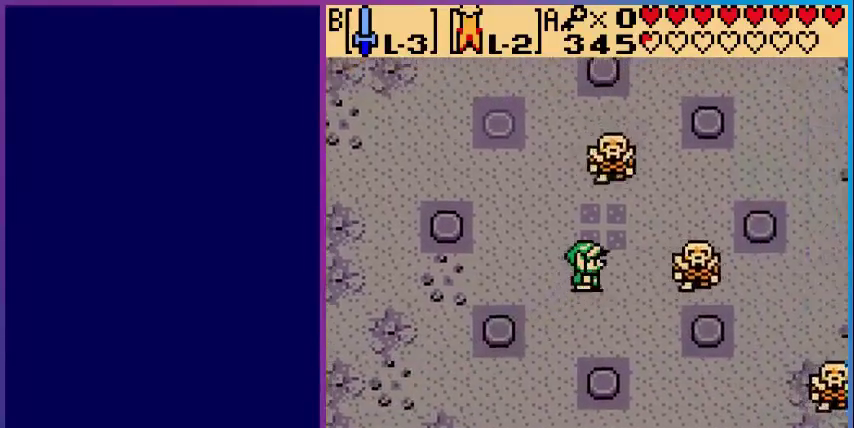
{"buttons": ["DPAD_UP"], "events": [[200, "DPAD_RIGHT", "up"], [240, "B", "down"], [400, "B", "up"]]}
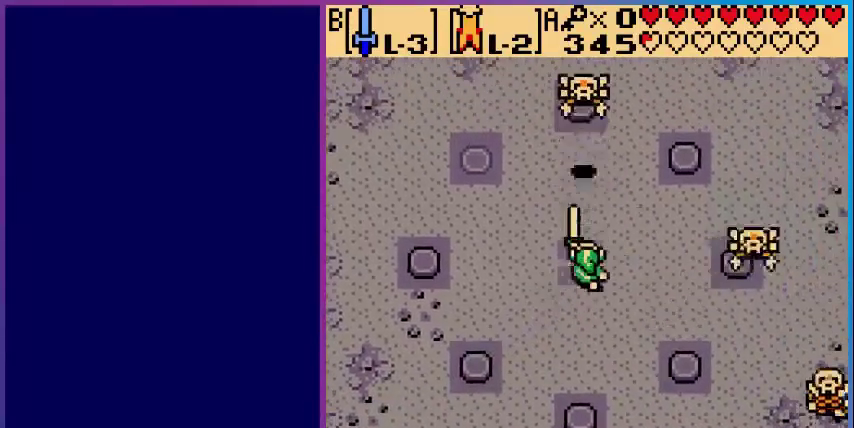
{"buttons": ["DPAD_UP"], "events": []}
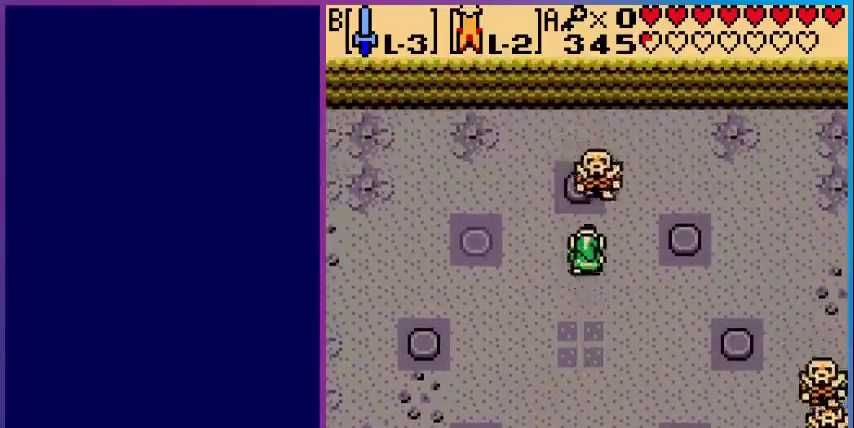
{"buttons": ["DPAD_UP", "DPAD_RIGHT"], "events": [[80, "B", "down"], [320, "B", "up"], [320, "DPAD_RIGHT", "down"], [360, "DPAD_UP", "up"], [480, "DPAD_UP", "down"]]}